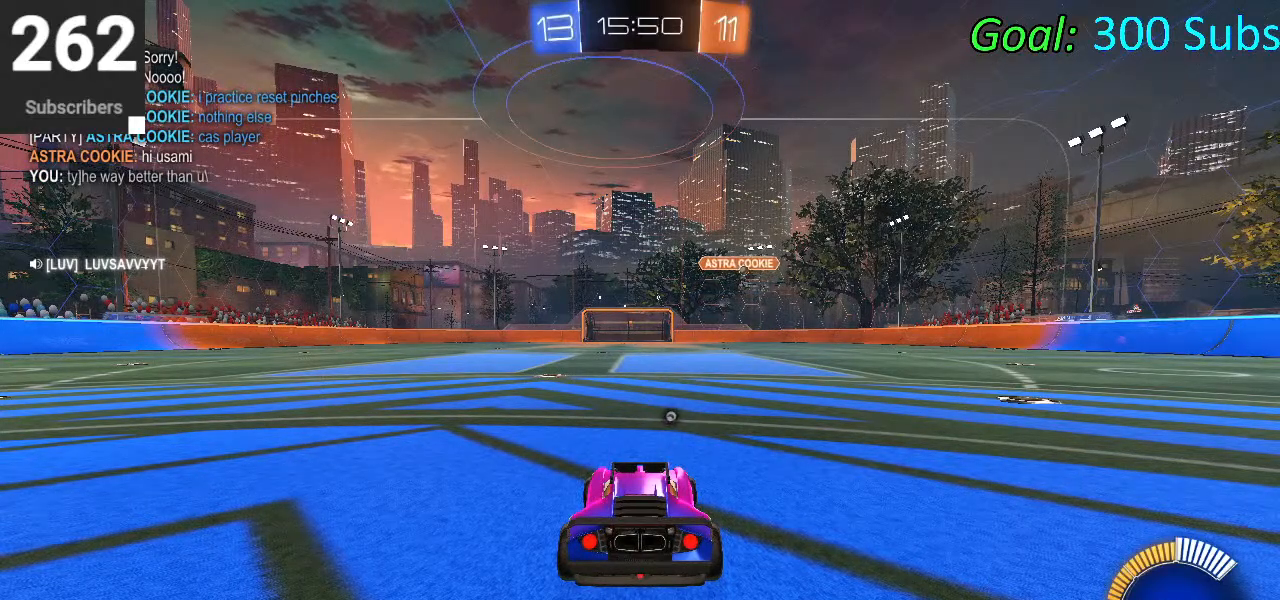
Gameplay with a controller (PlayStation layout); each line is a JSON object with the inputs held at the frame after it. "events" lists button and stick changes between this image and that frame as [ms after this image, input, new state], when the widget could be followed in between.
{"buttons": ["R2"], "left_stick": "center", "right_stick": "center", "events": [[483, "R2", "down"]]}
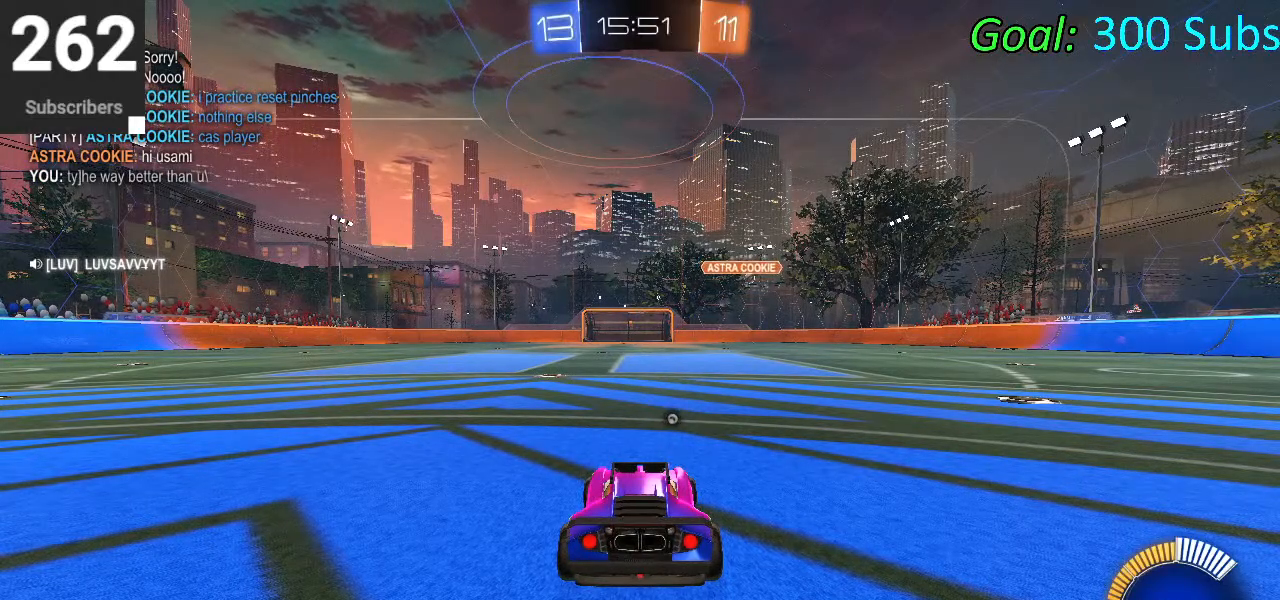
{"buttons": ["CIRCLE", "TRIANGLE", "R2"], "left_stick": "center", "right_stick": "center", "events": [[183, "R2", "up"], [233, "left_stick", "up-right"], [333, "CIRCLE", "down"], [333, "R2", "down"], [450, "TRIANGLE", "down"], [467, "left_stick", "center"]]}
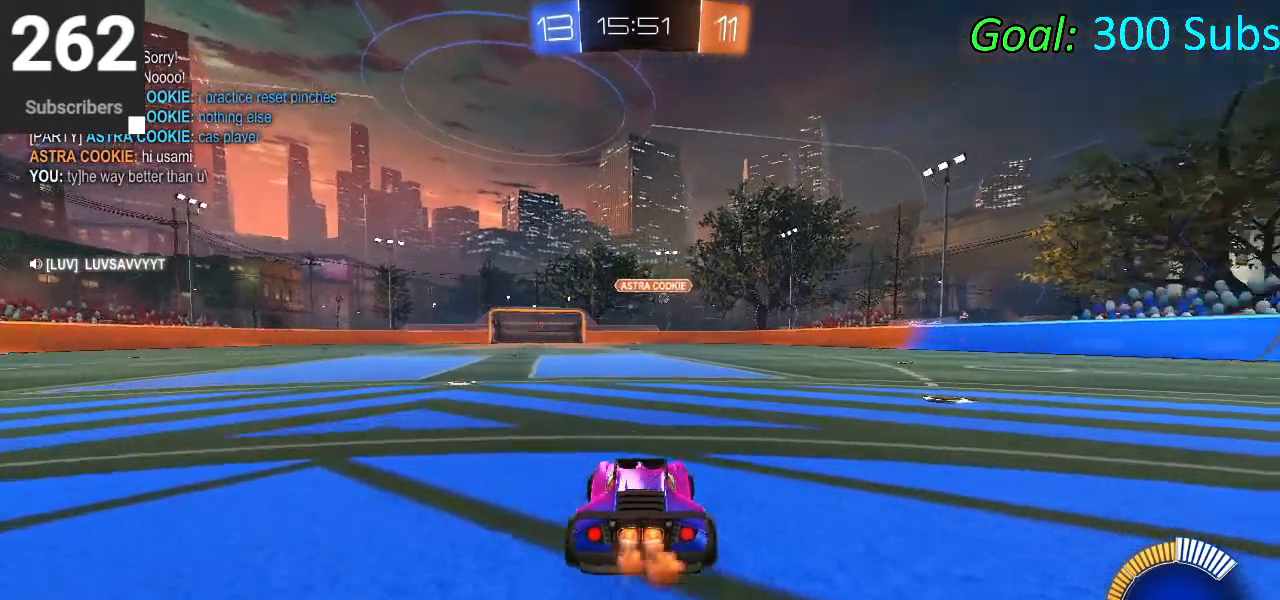
{"buttons": ["R2"], "left_stick": "center", "right_stick": "center", "events": [[100, "TRIANGLE", "up"], [483, "CIRCLE", "up"]]}
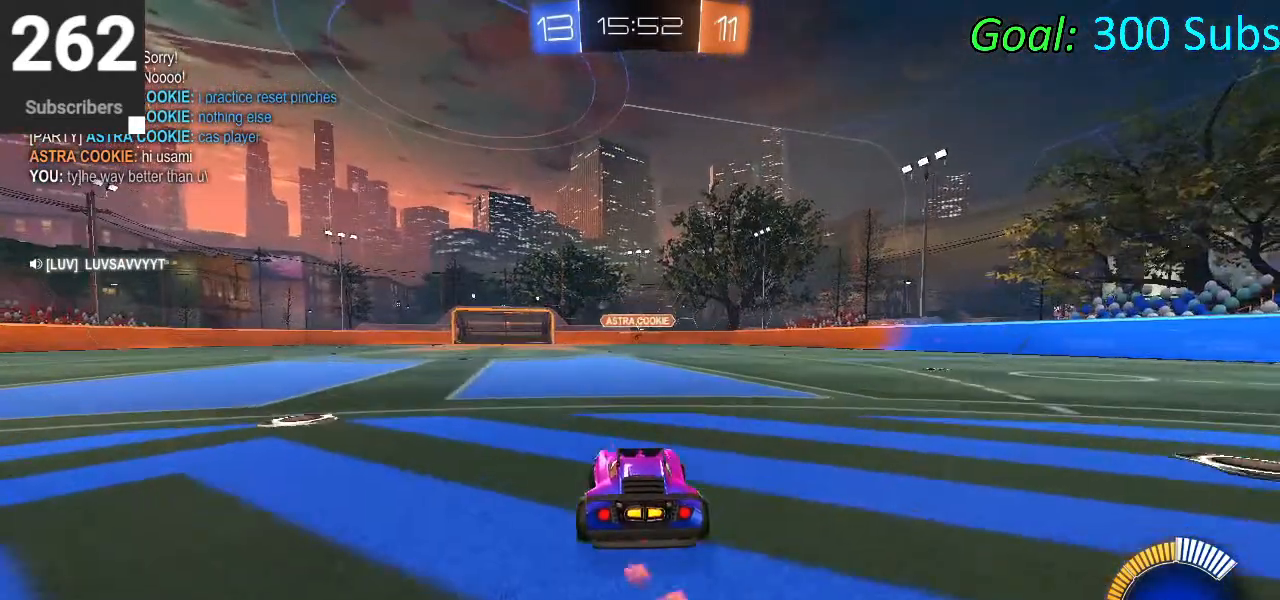
{"buttons": [], "left_stick": "center", "right_stick": "center", "events": [[33, "L2", "down"], [50, "R2", "up"], [333, "L2", "up"]]}
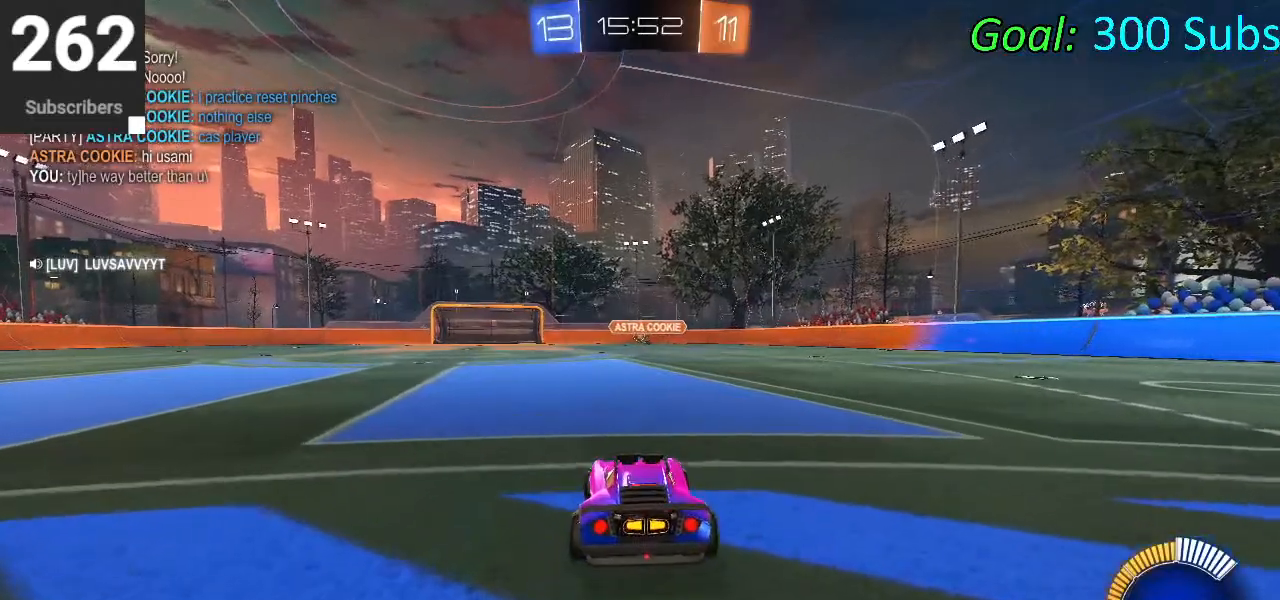
{"buttons": ["R2"], "left_stick": "center", "right_stick": "center", "events": [[167, "R2", "down"], [300, "CIRCLE", "down"], [483, "CIRCLE", "up"]]}
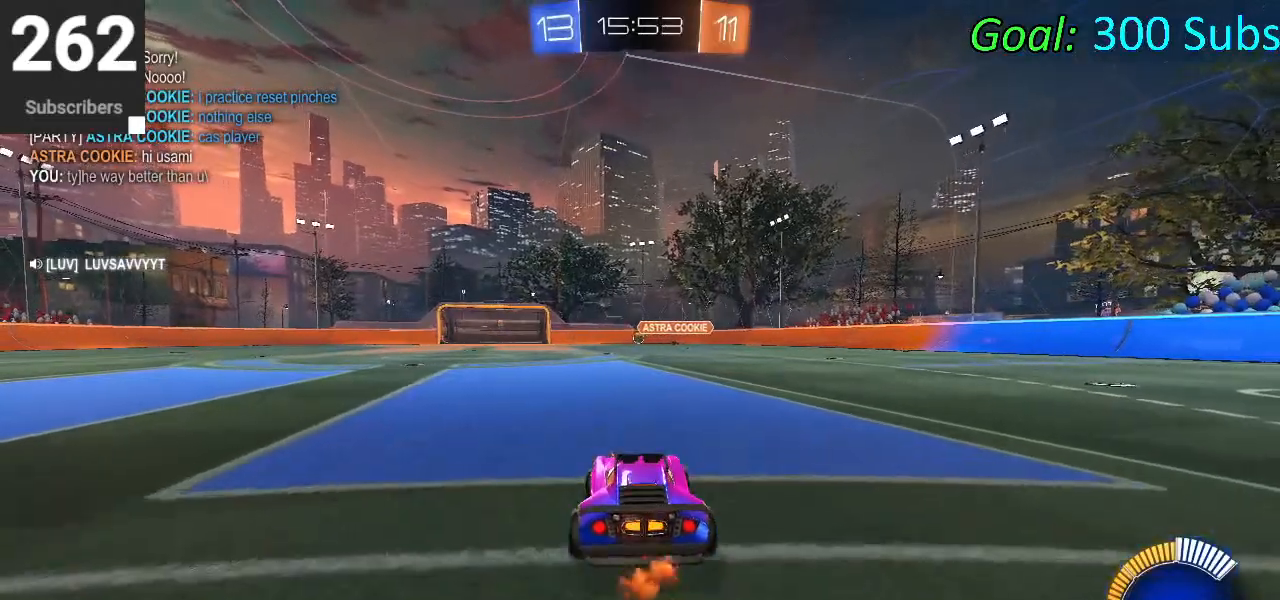
{"buttons": [], "left_stick": "center", "right_stick": "center", "events": [[83, "R2", "up"]]}
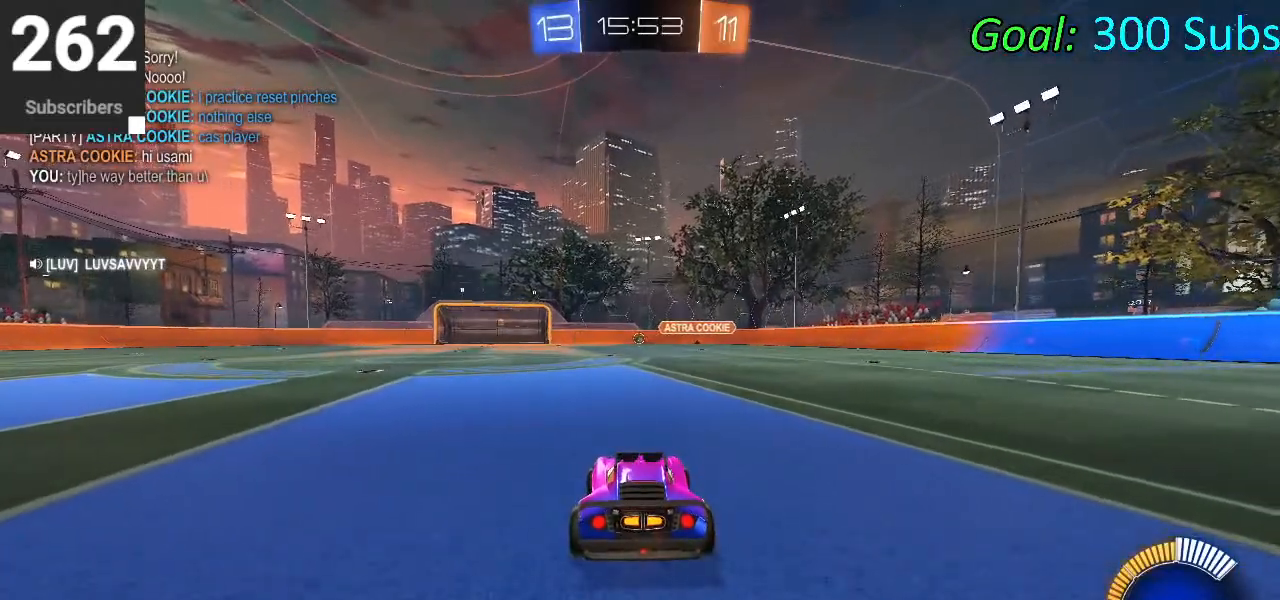
{"buttons": [], "left_stick": "center", "right_stick": "center", "events": [[33, "R2", "down"], [50, "R2", "up"]]}
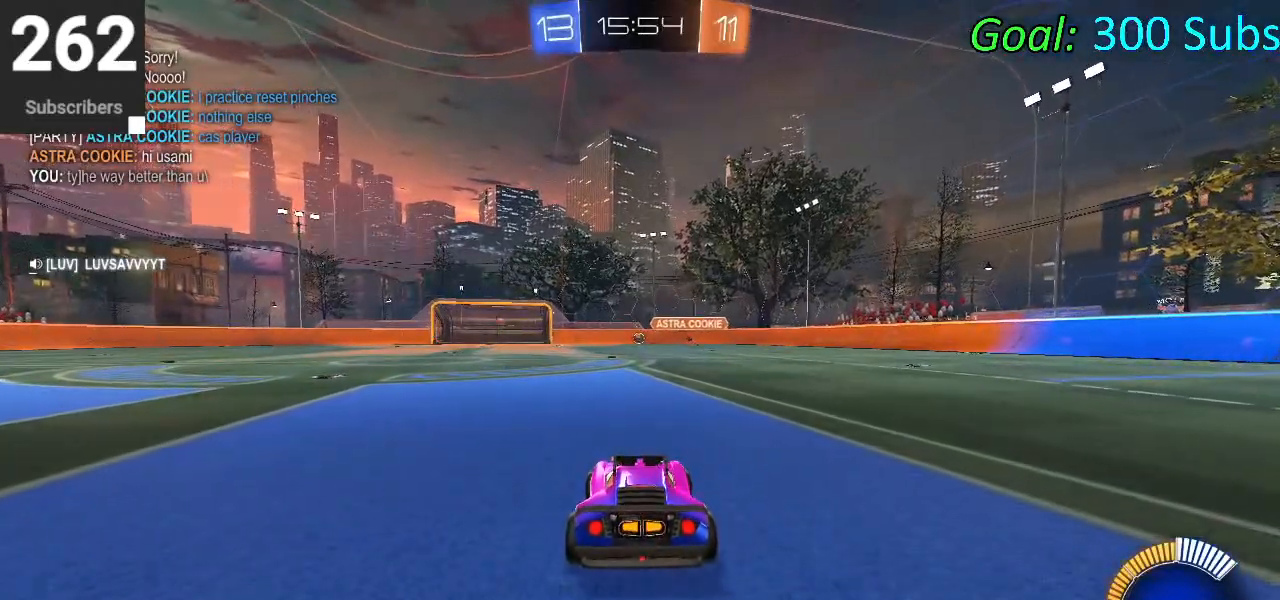
{"buttons": [], "left_stick": "center", "right_stick": "center", "events": []}
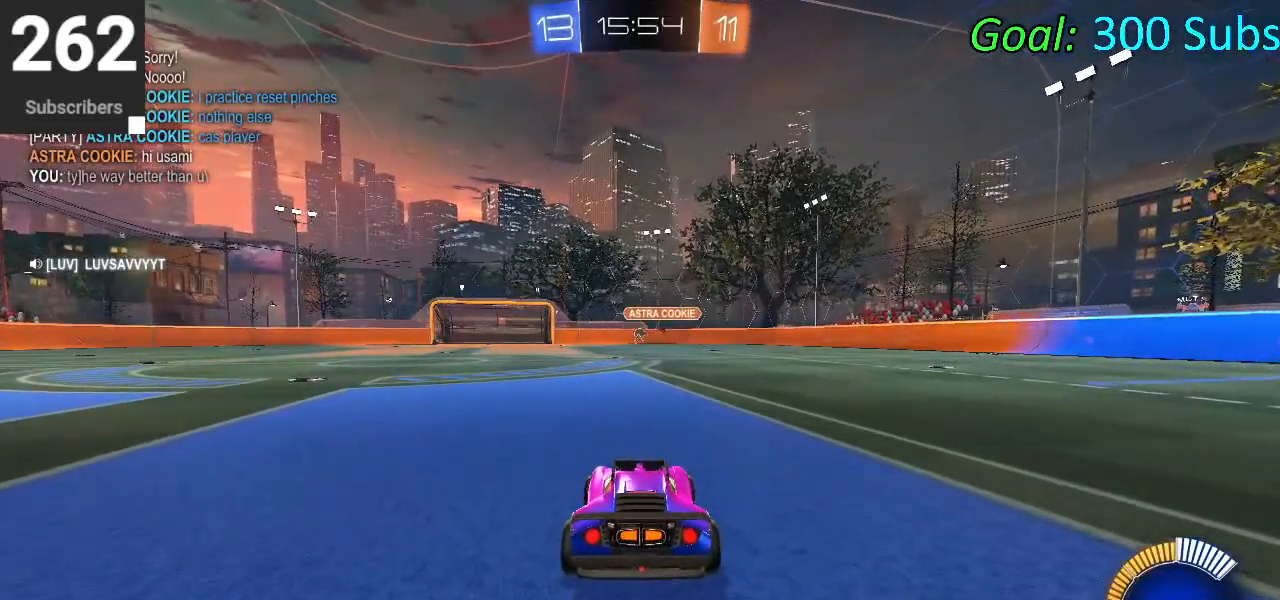
{"buttons": [], "left_stick": "center", "right_stick": "center", "events": []}
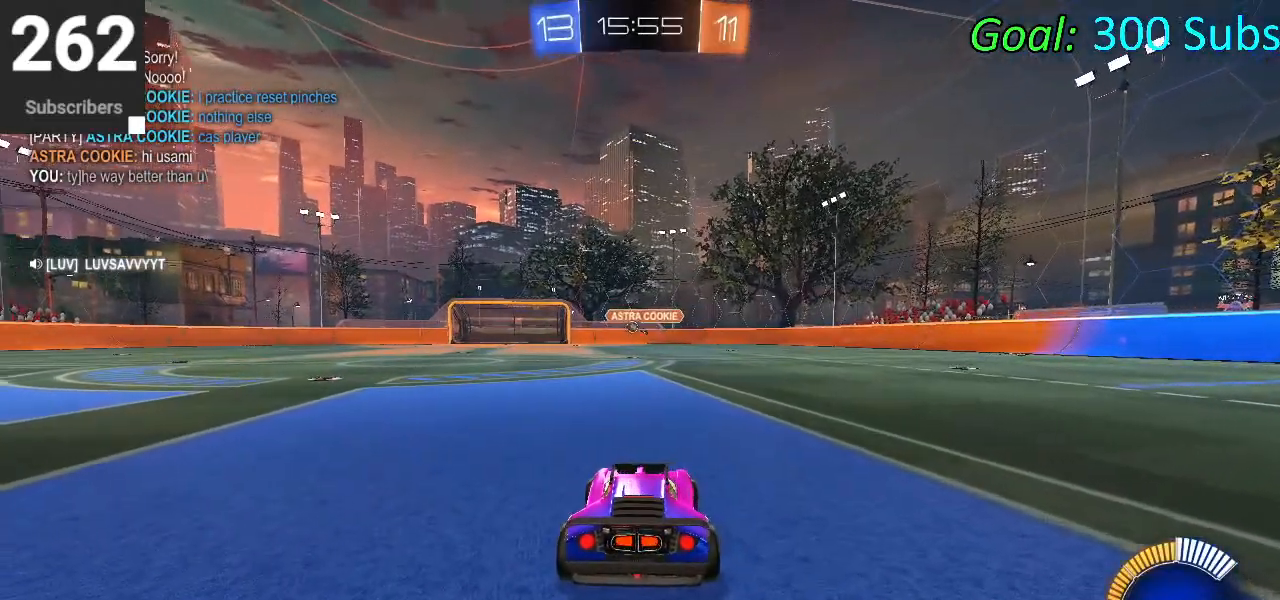
{"buttons": [], "left_stick": "center", "right_stick": "center", "events": []}
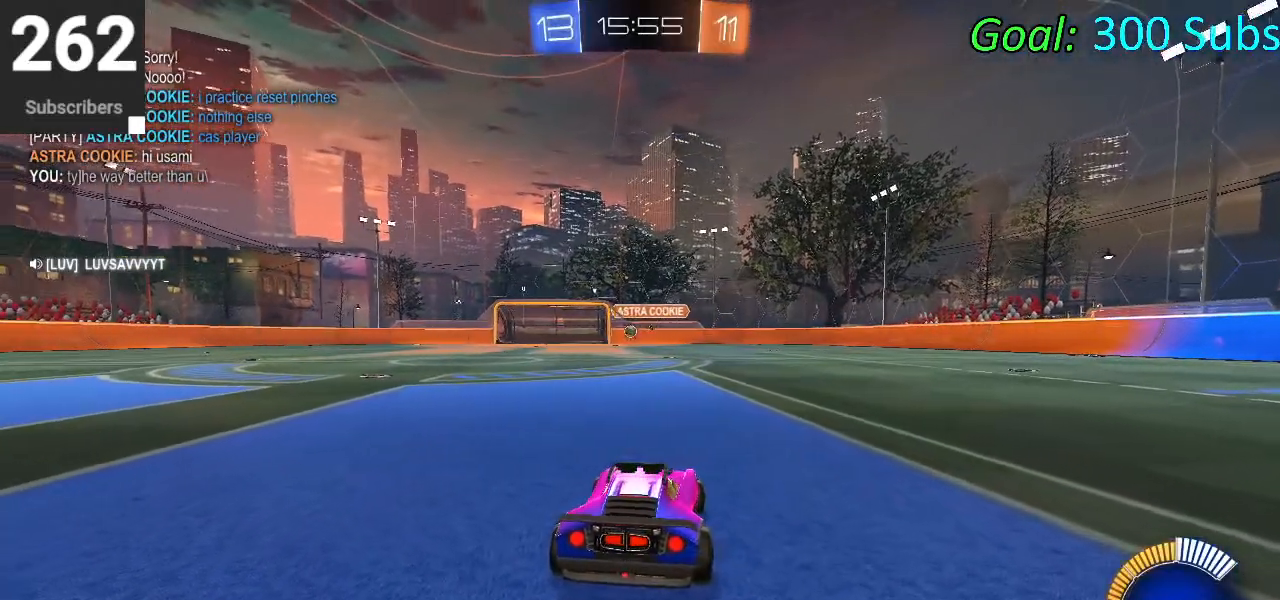
{"buttons": [], "left_stick": "center", "right_stick": "center", "events": []}
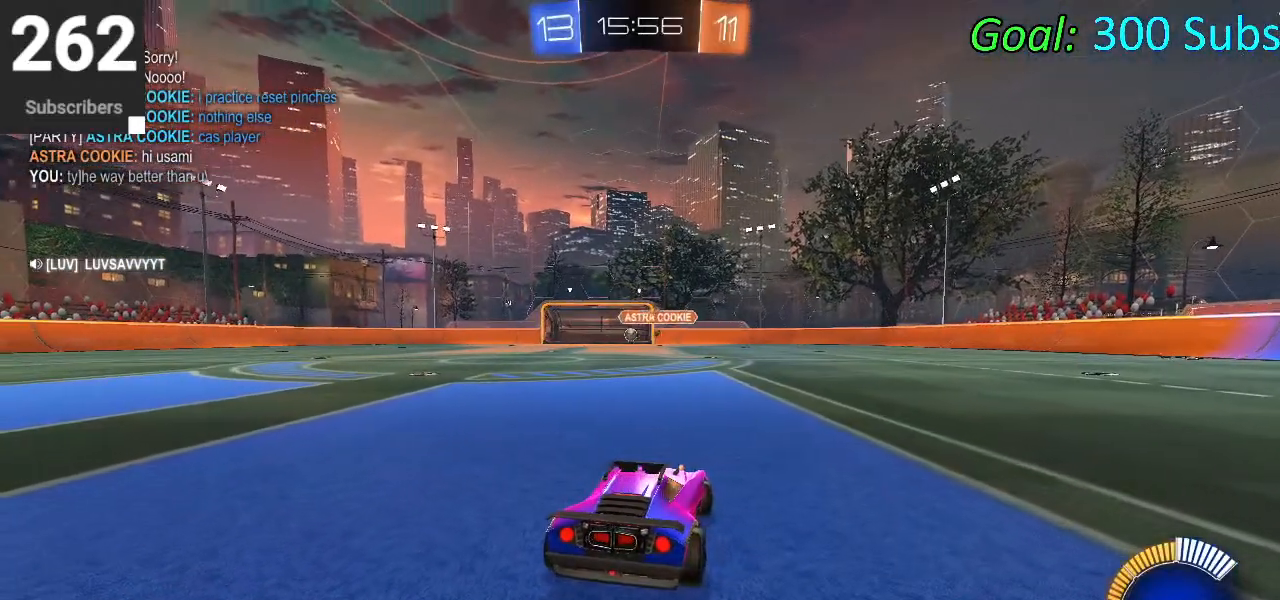
{"buttons": [], "left_stick": "center", "right_stick": "center", "events": []}
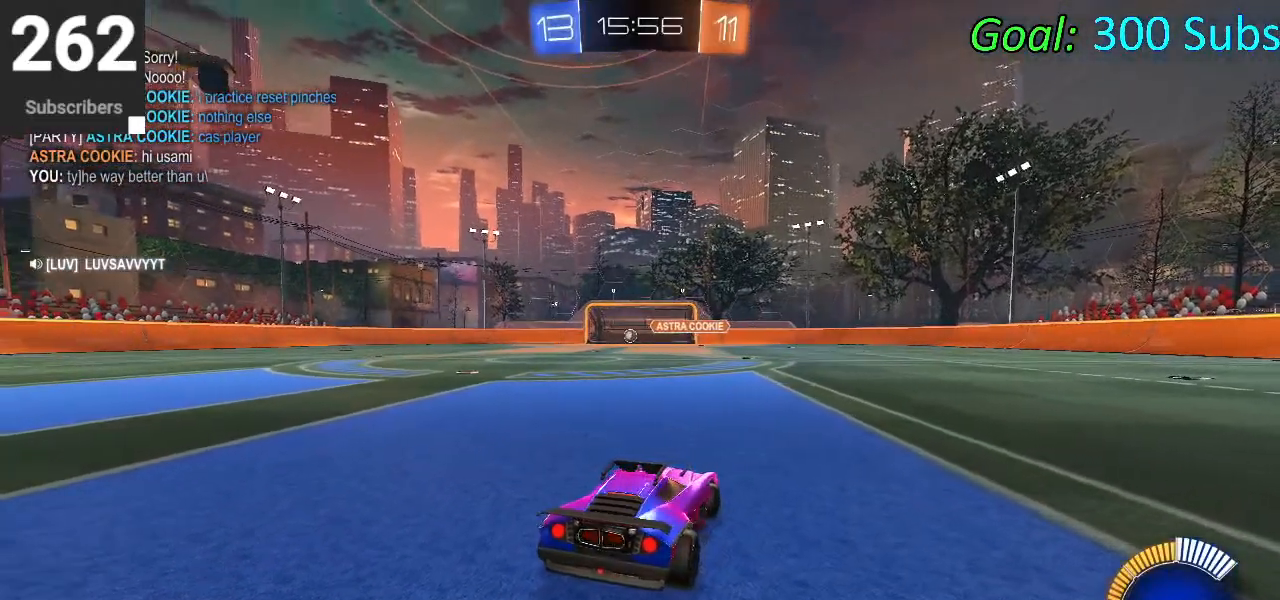
{"buttons": [], "left_stick": "center", "right_stick": "center", "events": []}
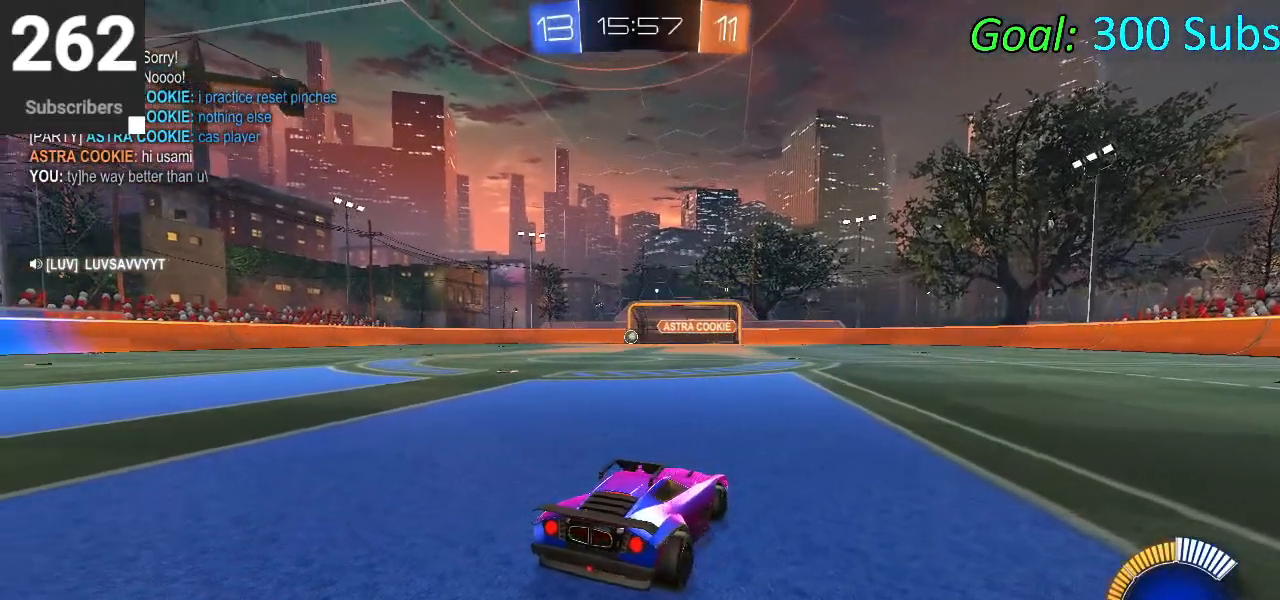
{"buttons": [], "left_stick": "center", "right_stick": "center", "events": []}
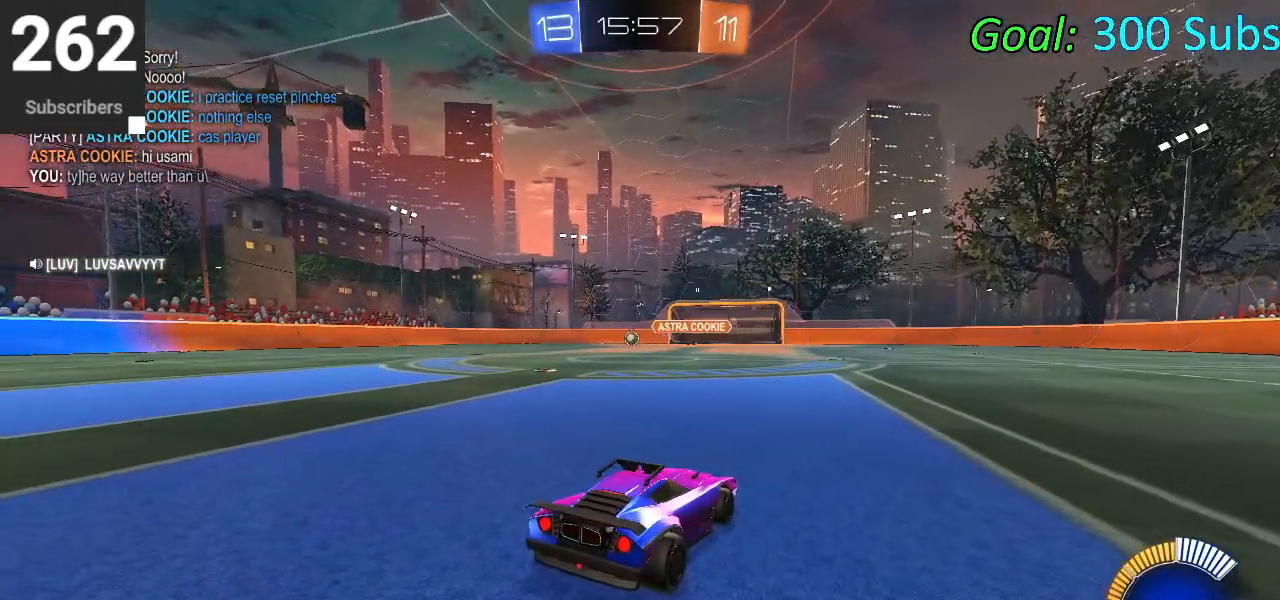
{"buttons": [], "left_stick": "center", "right_stick": "center", "events": []}
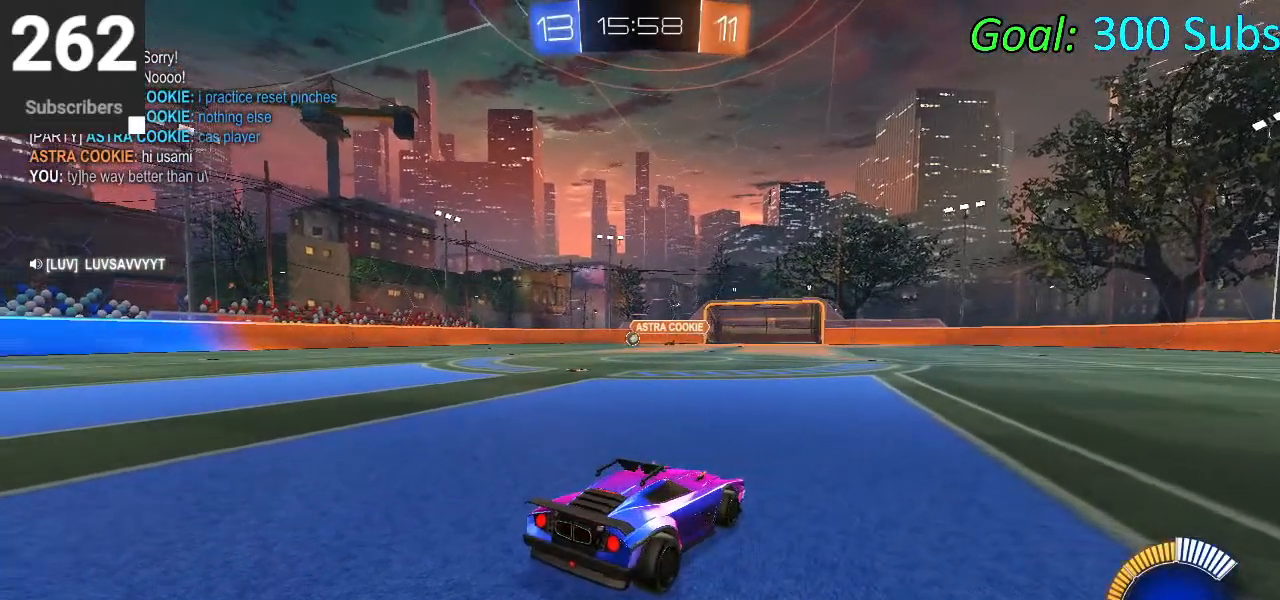
{"buttons": ["CIRCLE", "R2"], "left_stick": "center", "right_stick": "center", "events": [[450, "R2", "down"], [467, "CIRCLE", "down"]]}
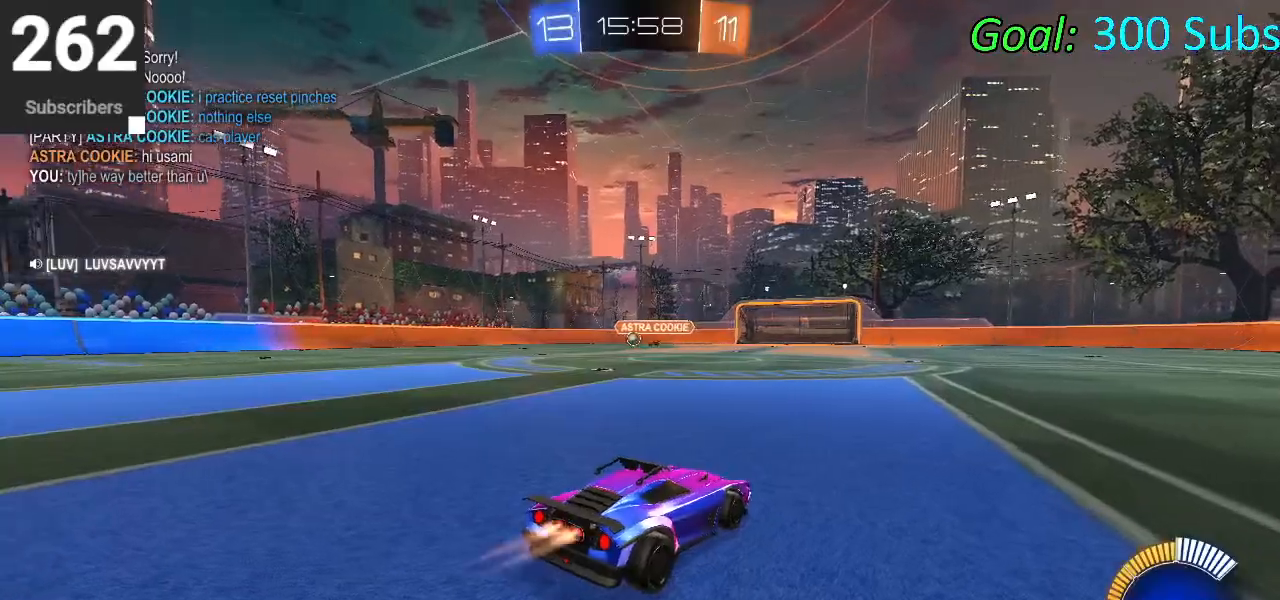
{"buttons": ["CIRCLE", "L1", "R2"], "left_stick": "up-left", "right_stick": "center", "events": [[50, "left_stick", "left"], [400, "left_stick", "up-left"], [433, "CROSS", "down"], [467, "L1", "down"], [500, "CROSS", "up"]]}
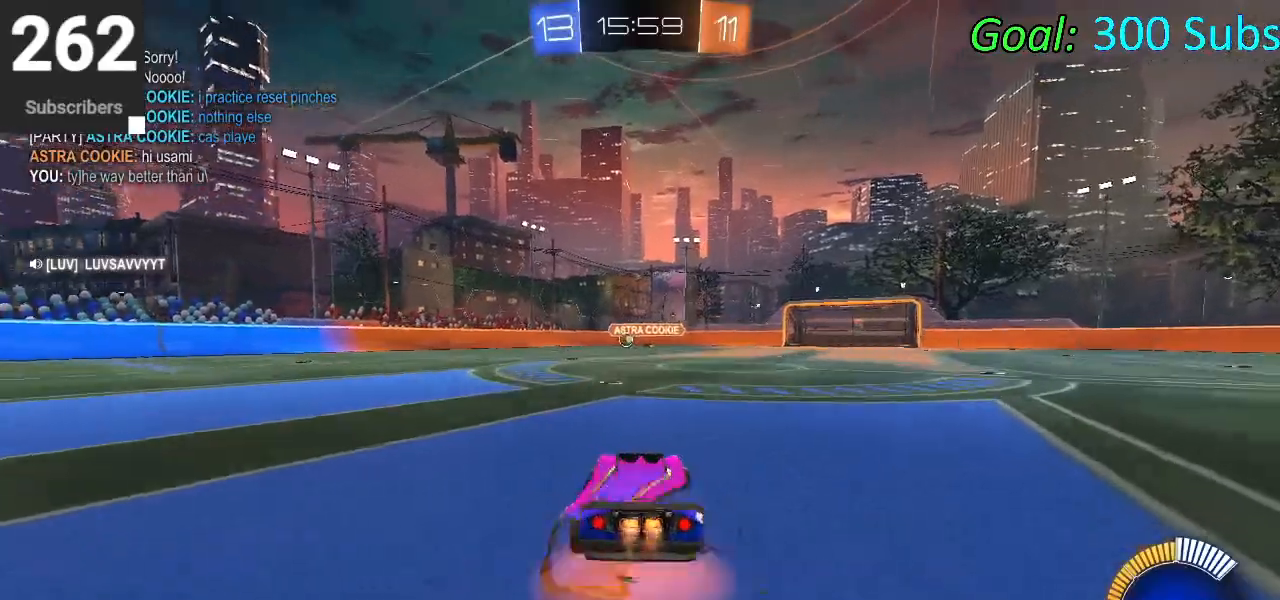
{"buttons": ["CIRCLE", "L1", "R2"], "left_stick": "down", "right_stick": "center", "events": [[83, "CROSS", "down"], [83, "left_stick", "up-right"], [133, "left_stick", "down-right"], [183, "left_stick", "down"], [250, "CROSS", "up"]]}
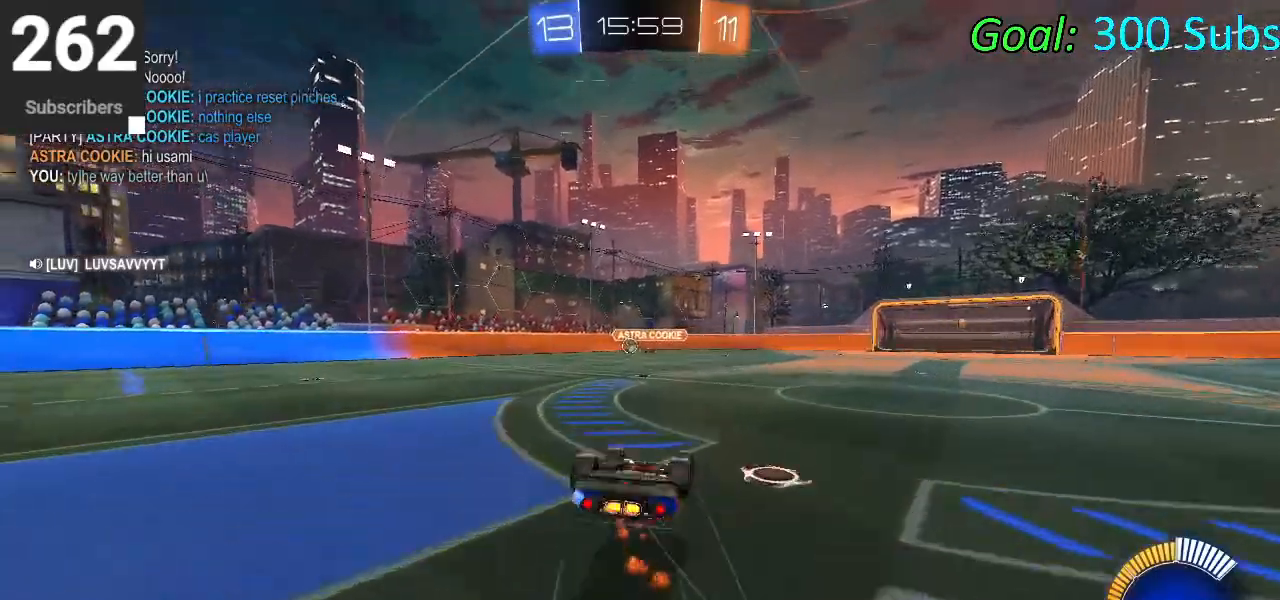
{"buttons": ["R2"], "left_stick": "center", "right_stick": "center", "events": [[133, "CIRCLE", "up"], [233, "left_stick", "down-left"], [300, "L1", "up"], [467, "left_stick", "center"]]}